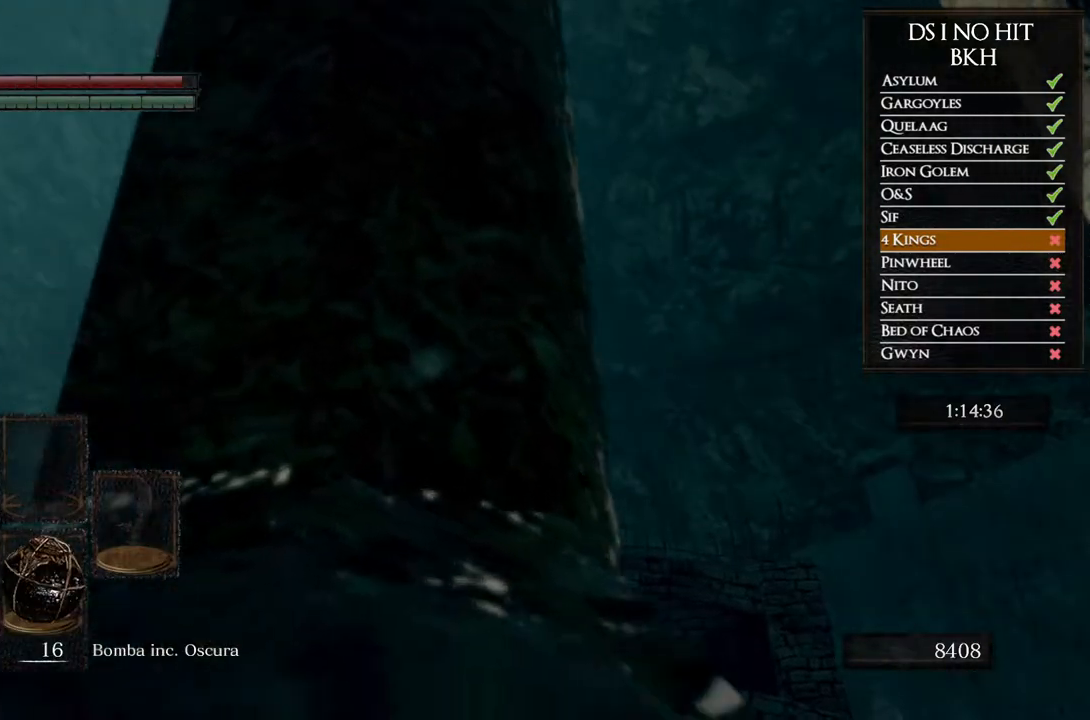
Gameplay with a controller (Xbox layout); each line is a JSON object with the inputs held at the frame after it (dt_ms = milliseconds from this image to that frame). "events" lists button and stick changes between this image and that frame as [ms after this image, input, new state], when the widget could be followed in between.
{"dt_ms": 500, "buttons": [], "left_stick": "up-left", "right_stick": "center"}
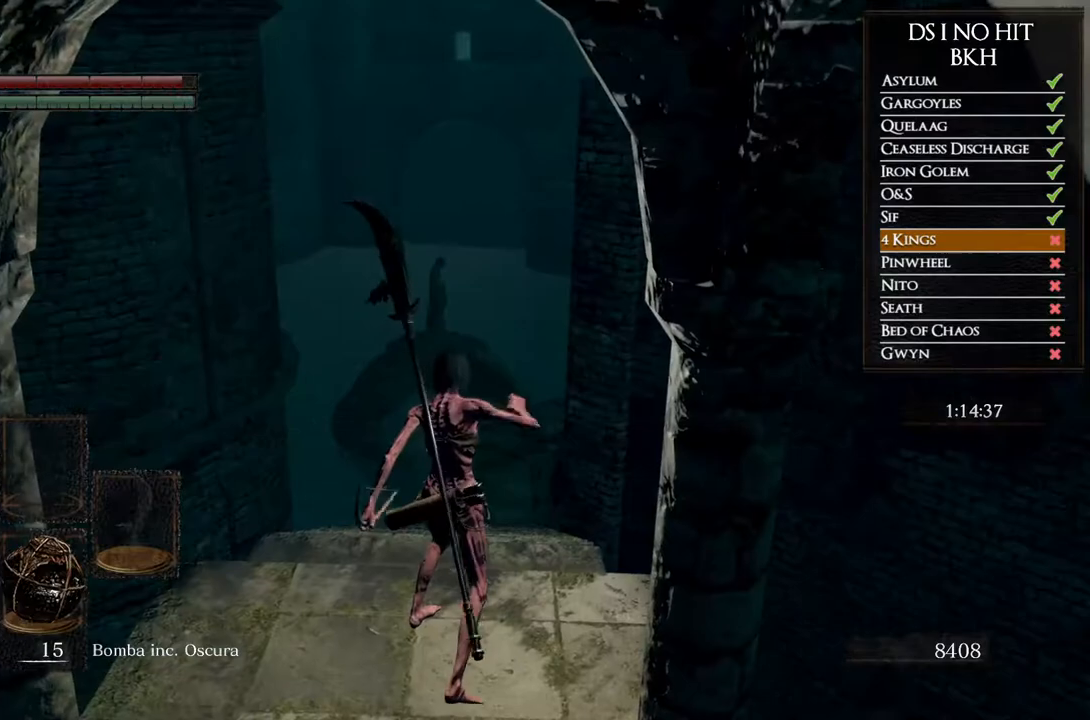
{"dt_ms": 500, "buttons": ["B"], "left_stick": "up", "right_stick": "center"}
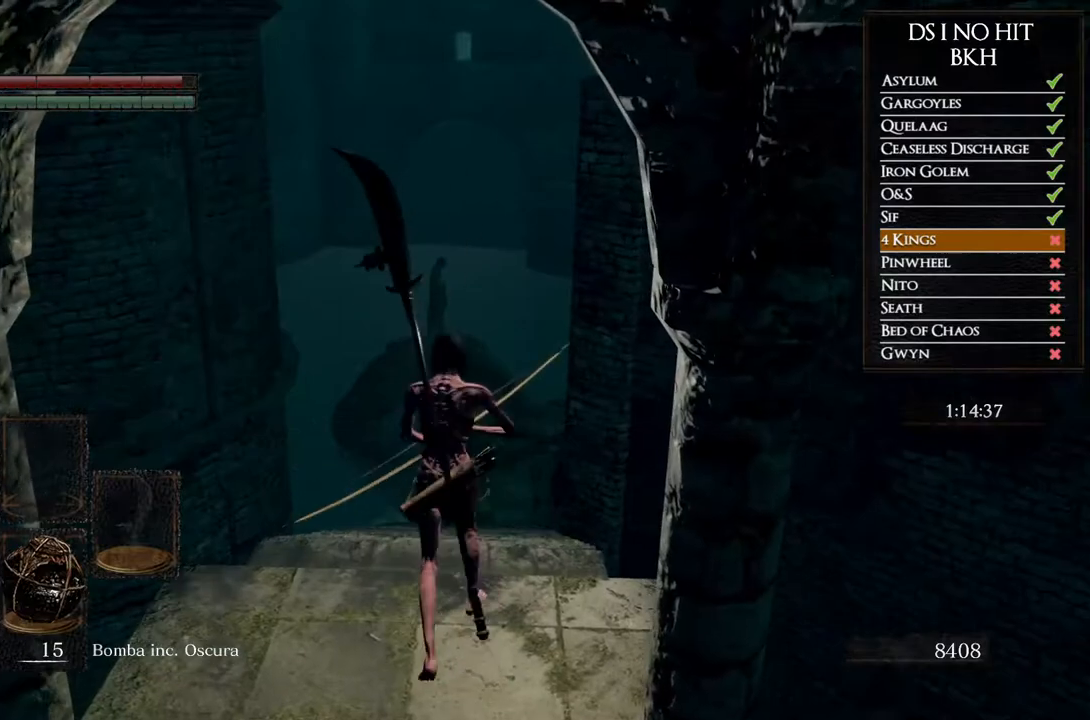
{"dt_ms": 500, "buttons": ["B"], "left_stick": "up", "right_stick": "center"}
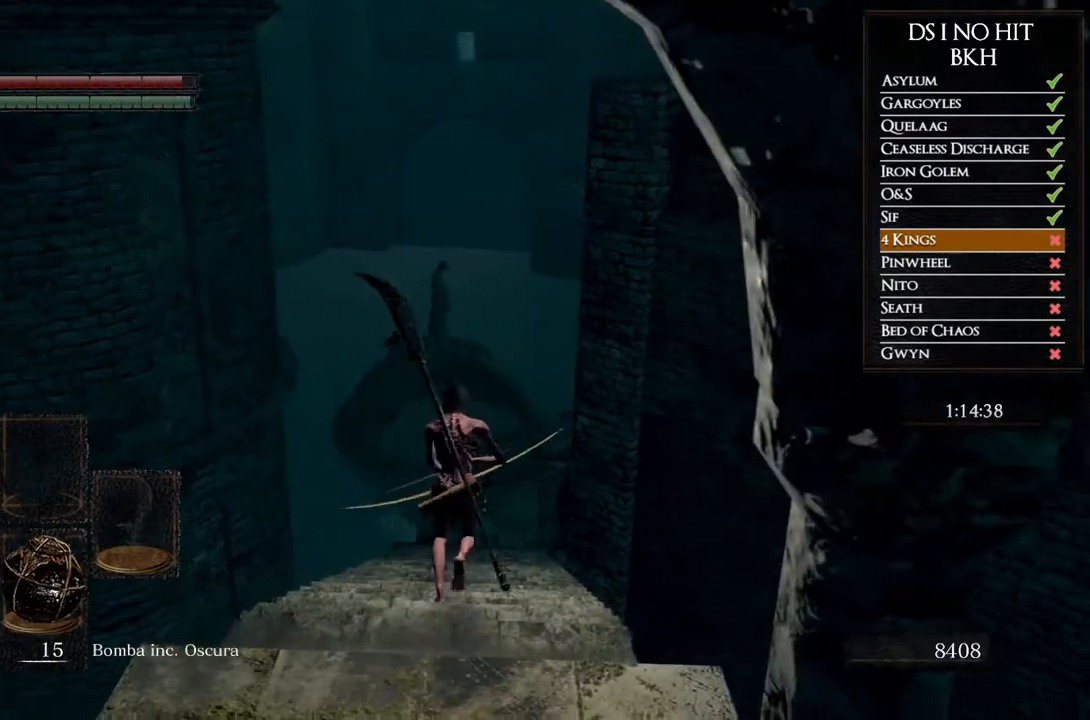
{"dt_ms": 500, "buttons": [], "left_stick": "up", "right_stick": "center", "events": [[467, "B", "up"]]}
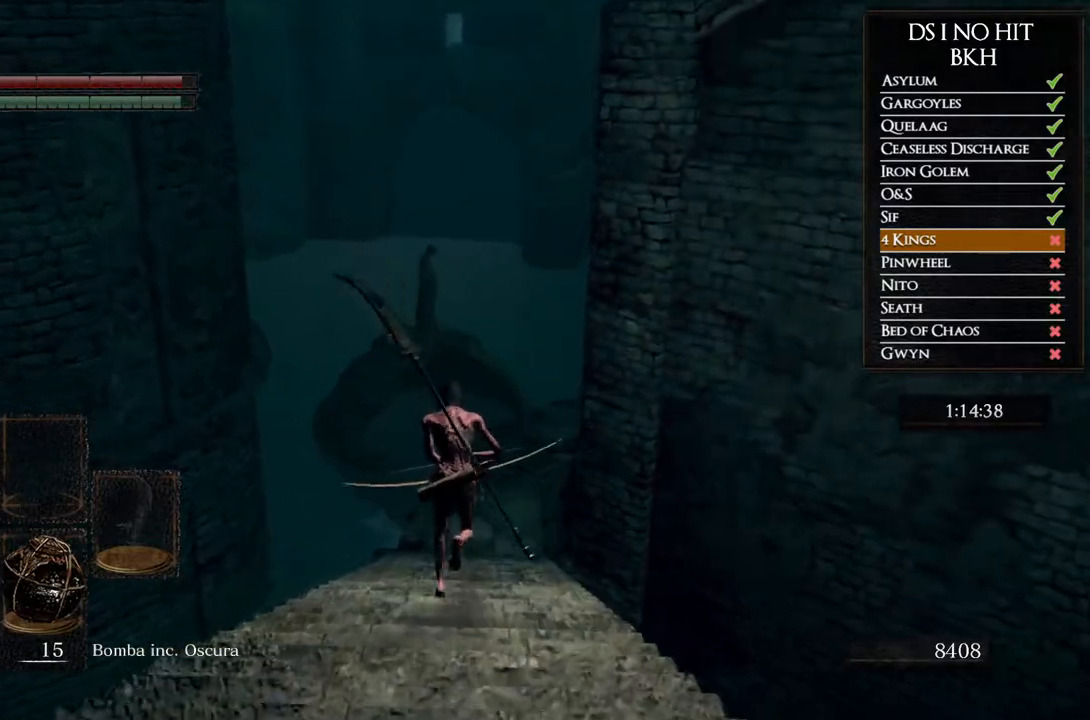
{"dt_ms": 500, "buttons": [], "left_stick": "center", "right_stick": "up-right", "events": [[117, "right_stick", "right"], [283, "left_stick", "center"], [367, "right_stick", "up-right"]]}
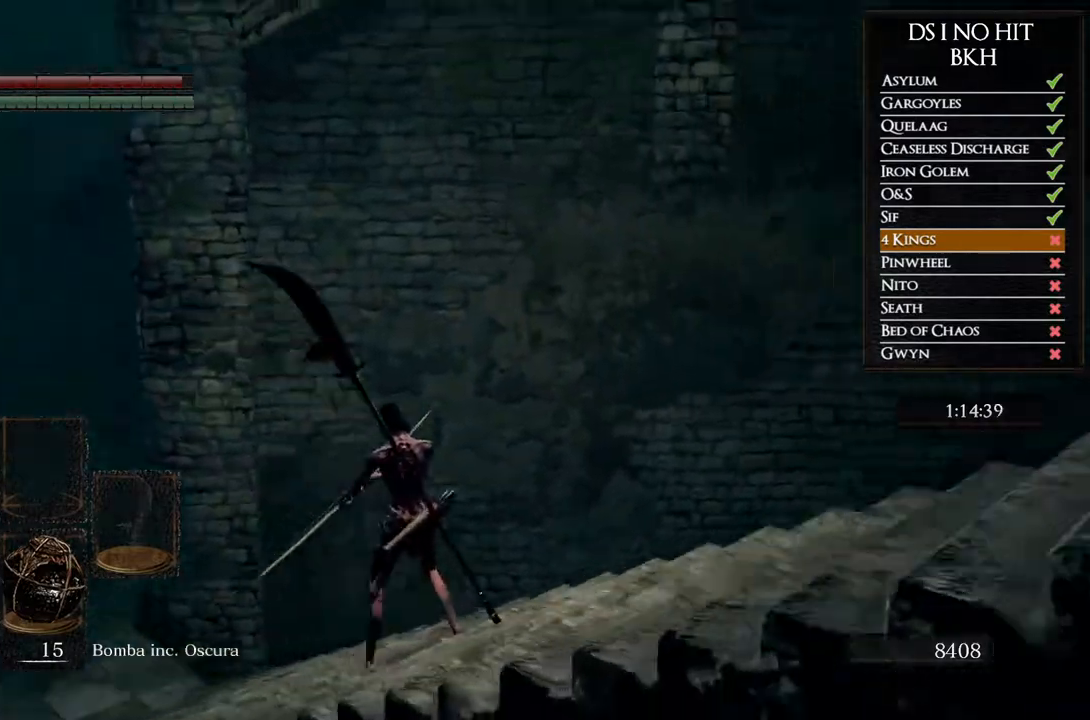
{"dt_ms": 500, "buttons": [], "left_stick": "center", "right_stick": "center", "events": [[117, "right_stick", "up"], [433, "right_stick", "center"]]}
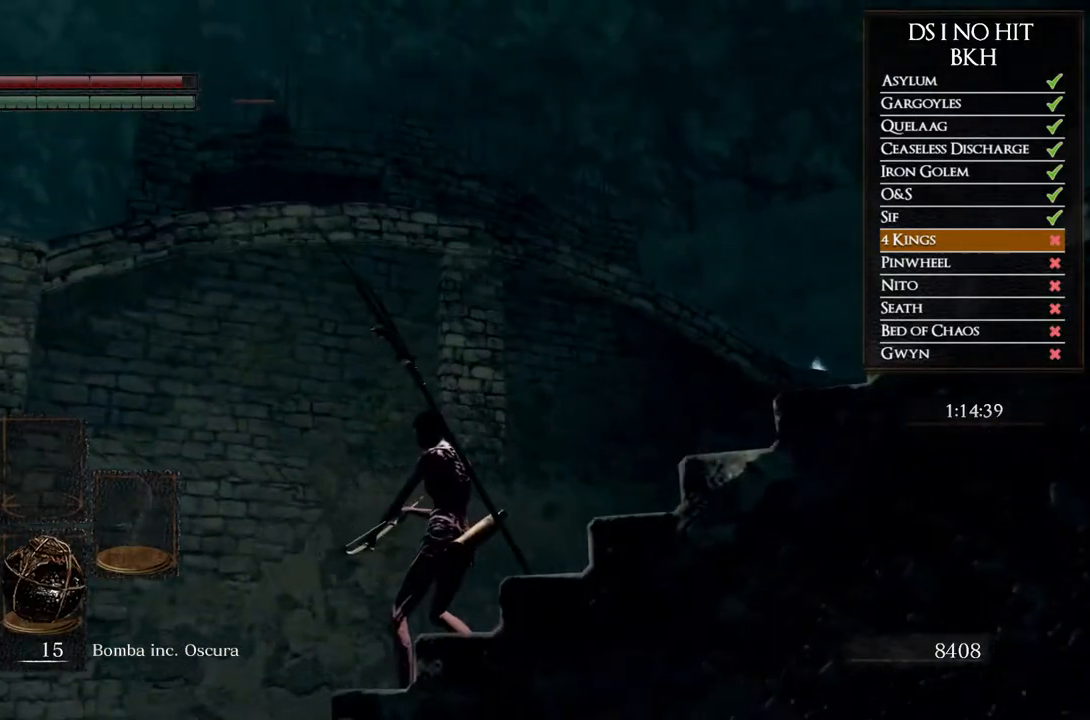
{"dt_ms": 500, "buttons": [], "left_stick": "center", "right_stick": "right", "events": [[100, "right_stick", "right"]]}
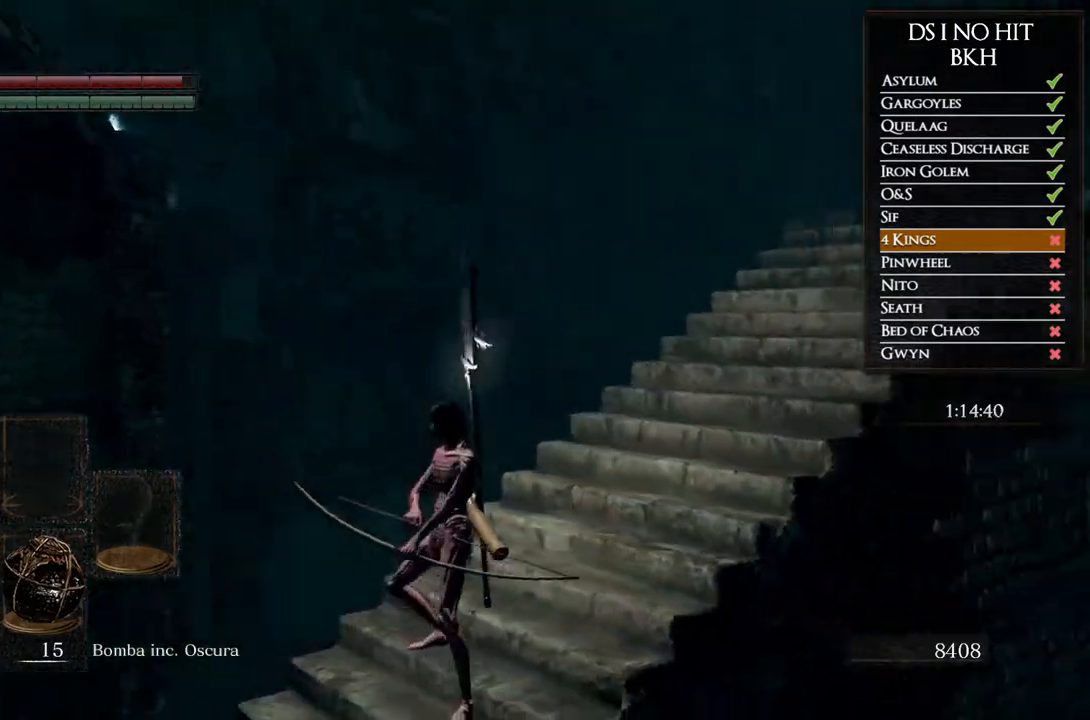
{"dt_ms": 1000, "buttons": [], "left_stick": "down", "right_stick": "up-right", "events": [[67, "left_stick", "down-left"], [100, "right_stick", "down-right"], [250, "right_stick", "center"], [317, "left_stick", "center"], [367, "right_stick", "down"], [483, "left_stick", "down"], [517, "right_stick", "center"], [700, "left_stick", "center"], [900, "left_stick", "down"], [900, "right_stick", "up-right"]]}
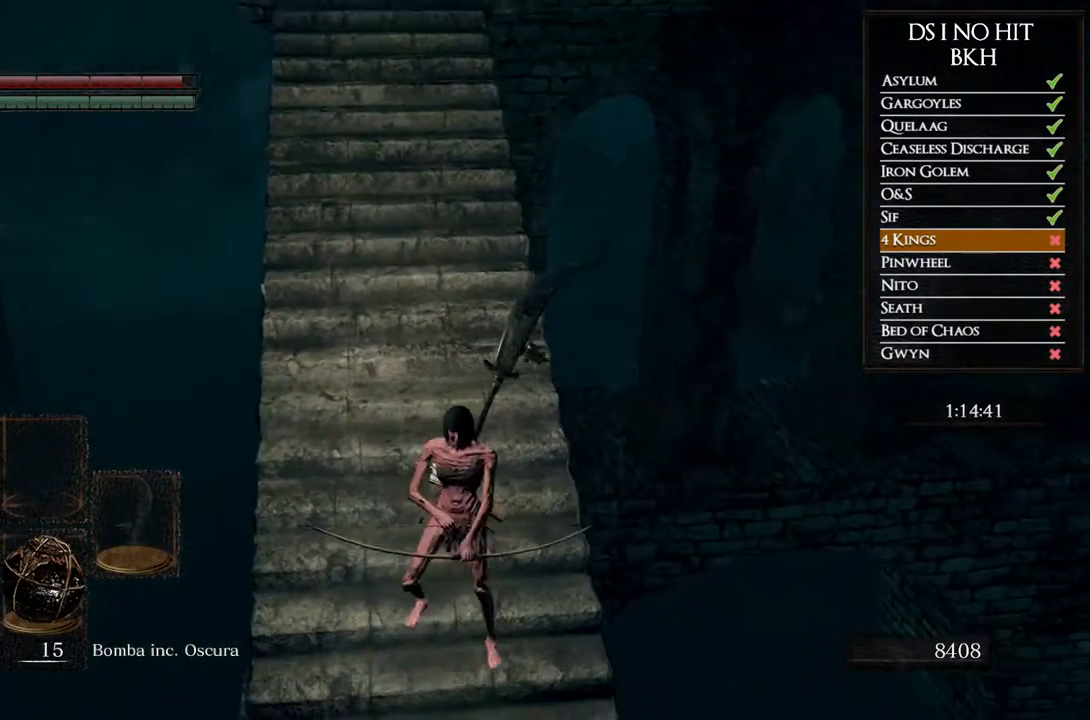
{"dt_ms": 500, "buttons": [], "left_stick": "center", "right_stick": "center", "events": [[50, "left_stick", "center"], [83, "right_stick", "center"], [283, "right_stick", "up-right"], [383, "right_stick", "right"], [500, "right_stick", "center"]]}
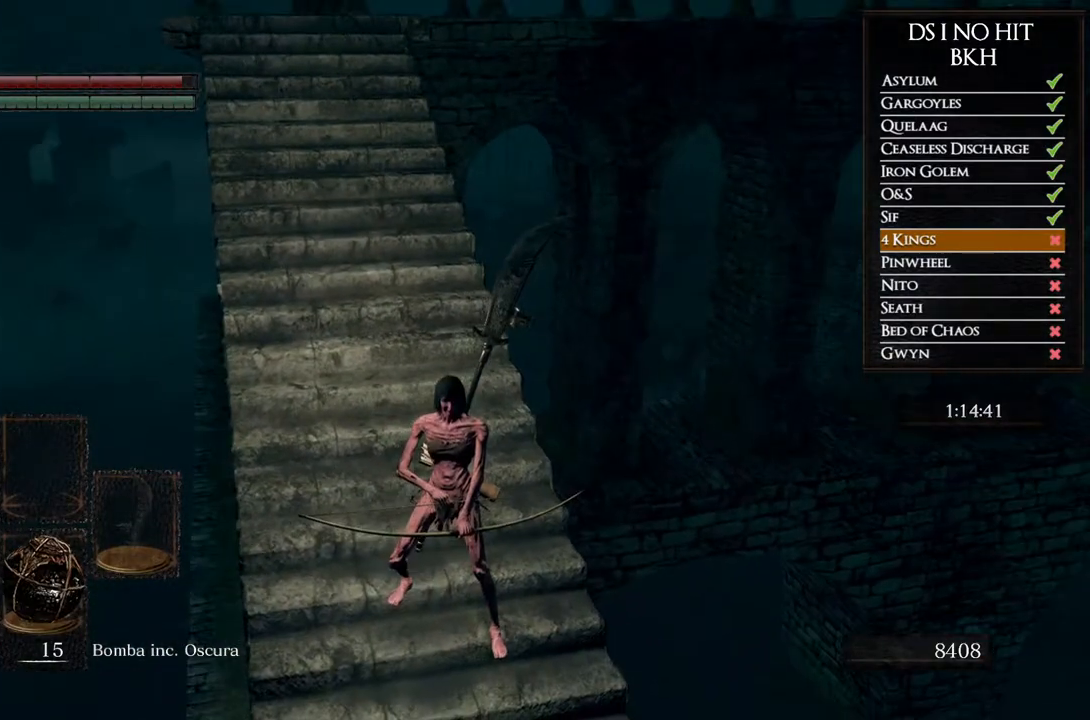
{"dt_ms": 500, "buttons": [], "left_stick": "center", "right_stick": "center", "events": [[300, "left_stick", "up"], [417, "left_stick", "center"]]}
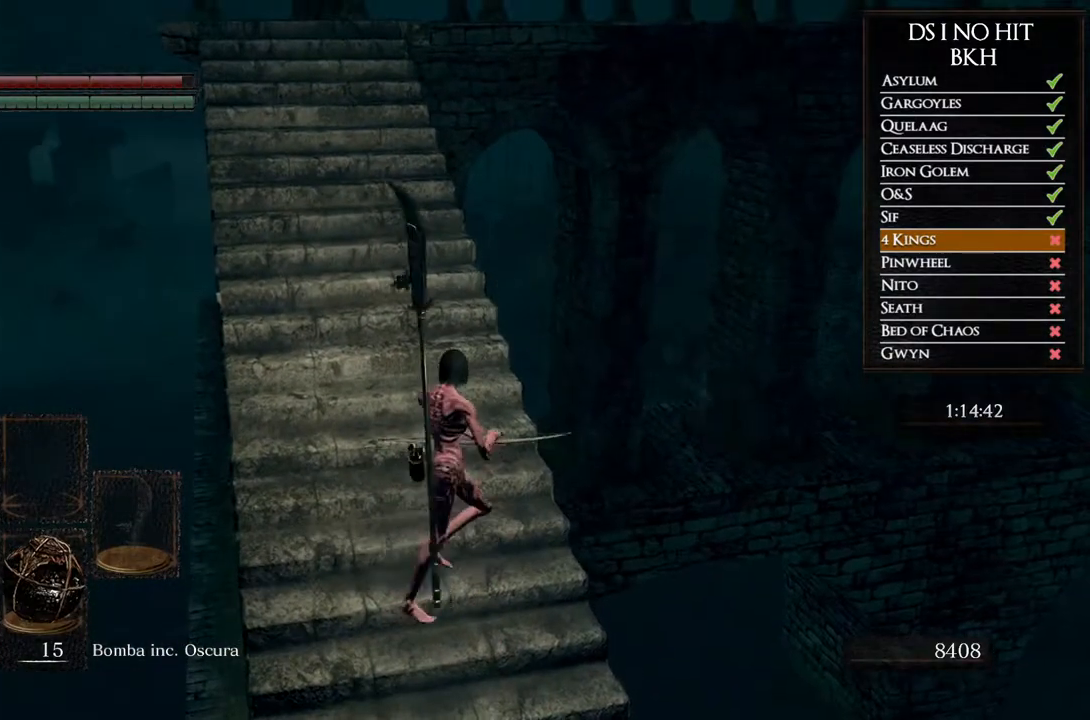
{"dt_ms": 500, "buttons": [], "left_stick": "center", "right_stick": "center"}
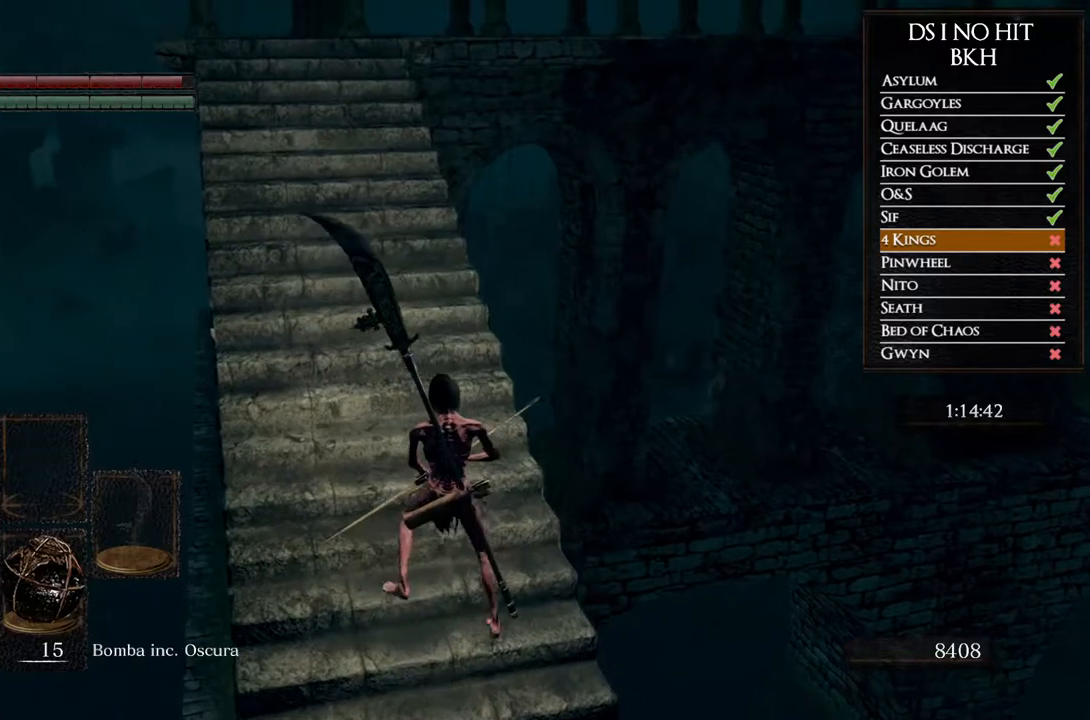
{"dt_ms": 500, "buttons": [], "left_stick": "center", "right_stick": "center", "events": [[133, "right_stick", "left"], [283, "right_stick", "center"]]}
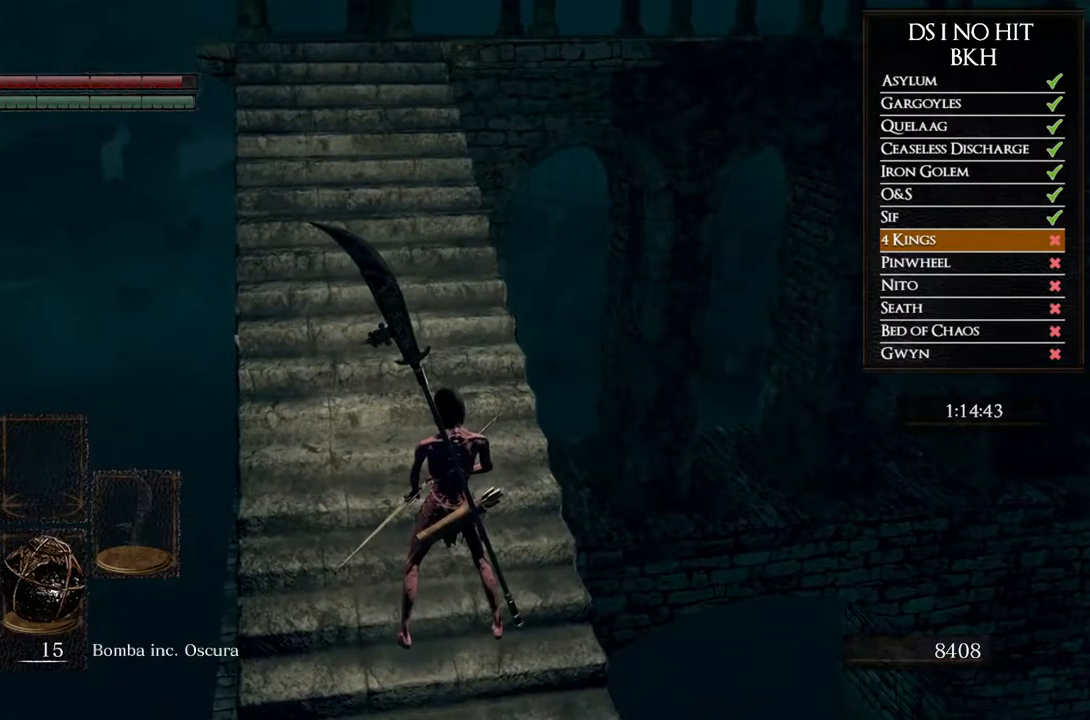
{"dt_ms": 500, "buttons": [], "left_stick": "center", "right_stick": "center", "events": [[300, "right_stick", "right"], [433, "right_stick", "center"]]}
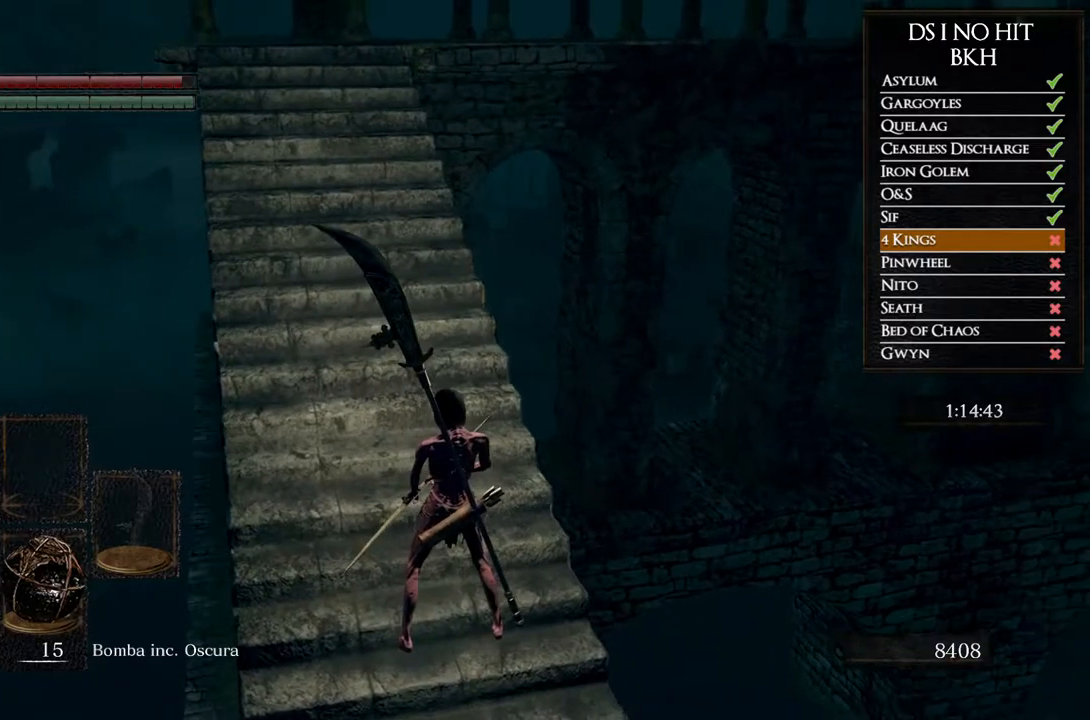
{"dt_ms": 500, "buttons": [], "left_stick": "down-left", "right_stick": "center"}
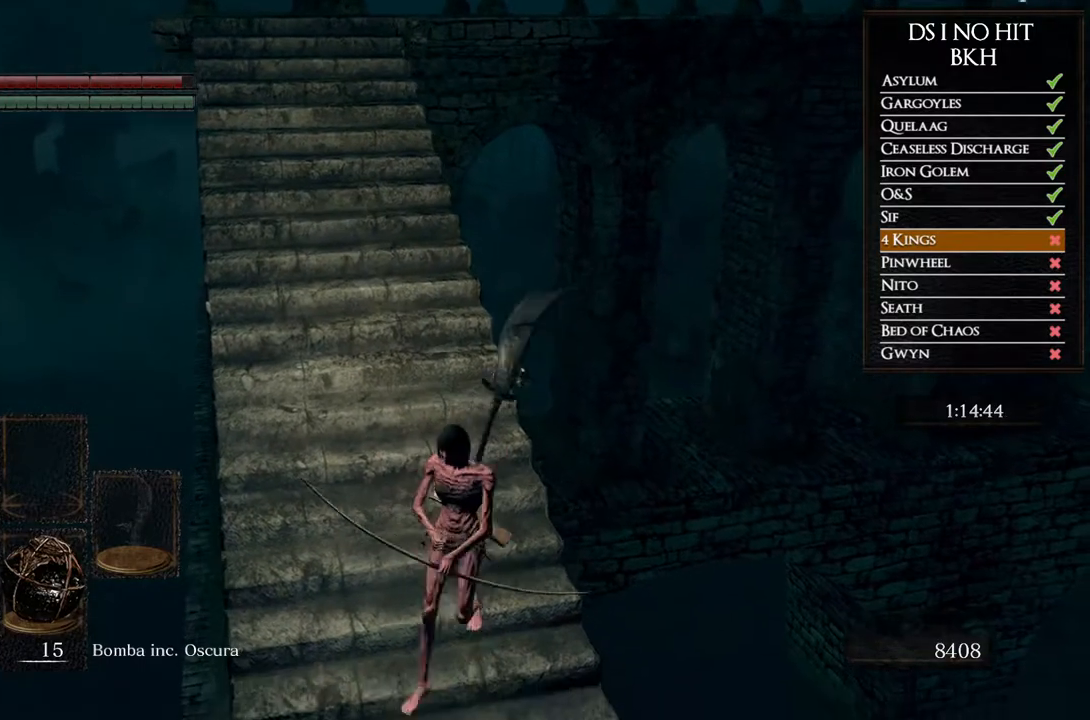
{"dt_ms": 500, "buttons": [], "left_stick": "center", "right_stick": "center"}
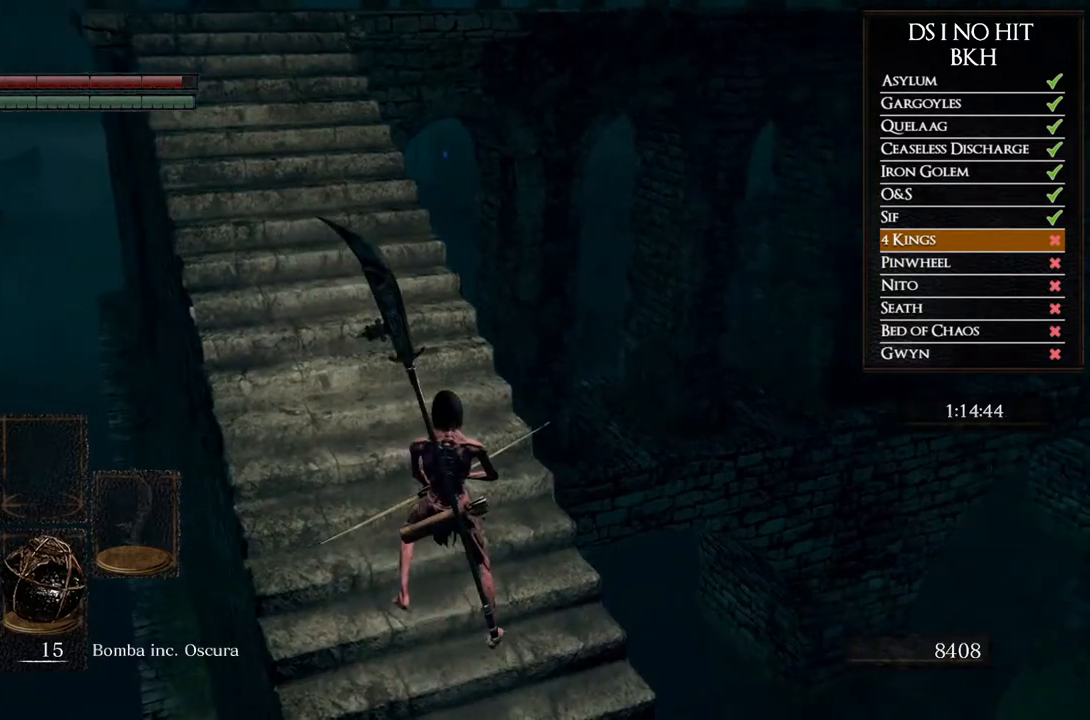
{"dt_ms": 500, "buttons": [], "left_stick": "center", "right_stick": "center", "events": [[67, "right_stick", "right"], [200, "right_stick", "center"]]}
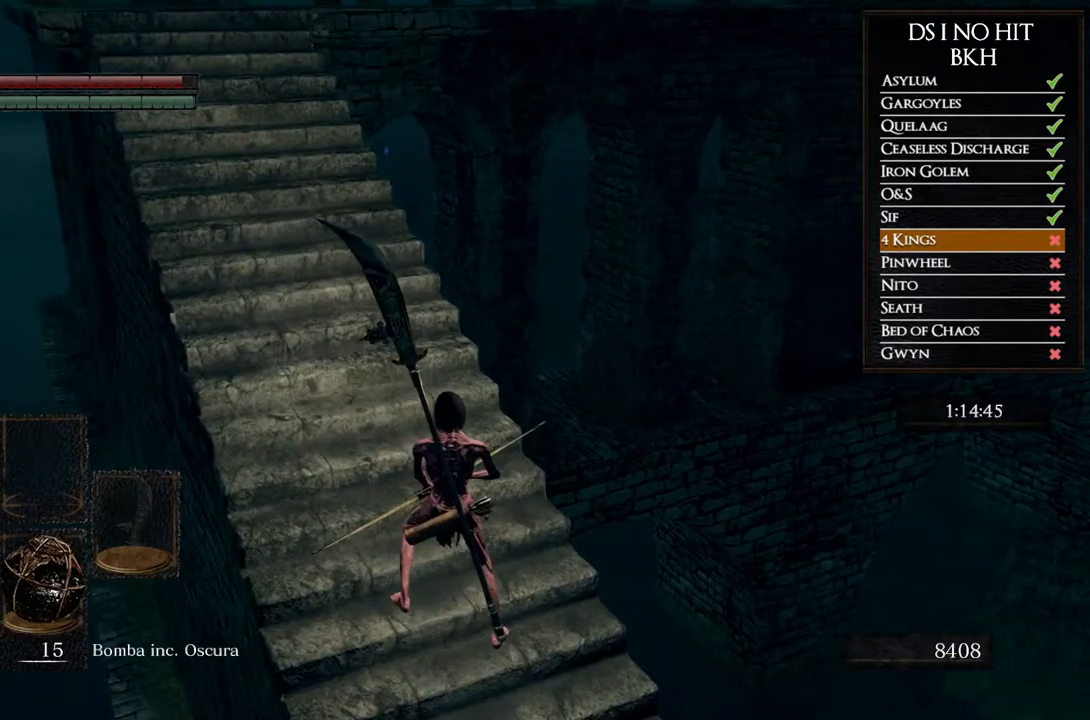
{"dt_ms": 500, "buttons": [], "left_stick": "center", "right_stick": "right", "events": [[33, "right_stick", "left"], [167, "right_stick", "center"], [400, "right_stick", "right"]]}
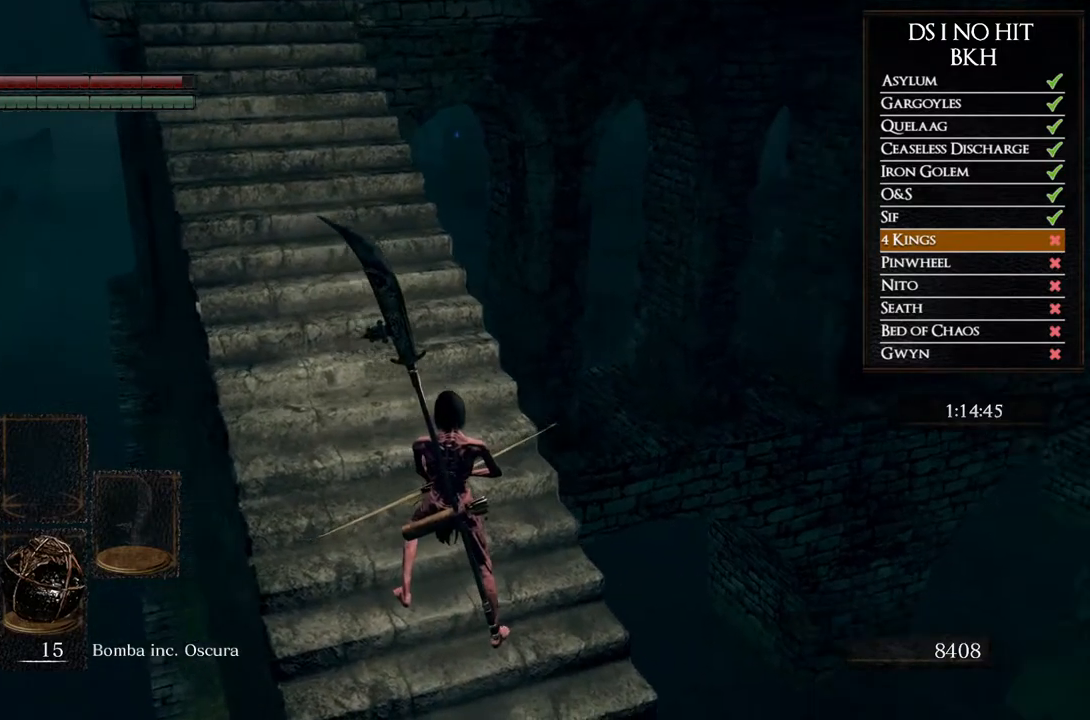
{"dt_ms": 500, "buttons": [], "left_stick": "center", "right_stick": "up-left", "events": [[50, "right_stick", "center"], [350, "right_stick", "up-left"]]}
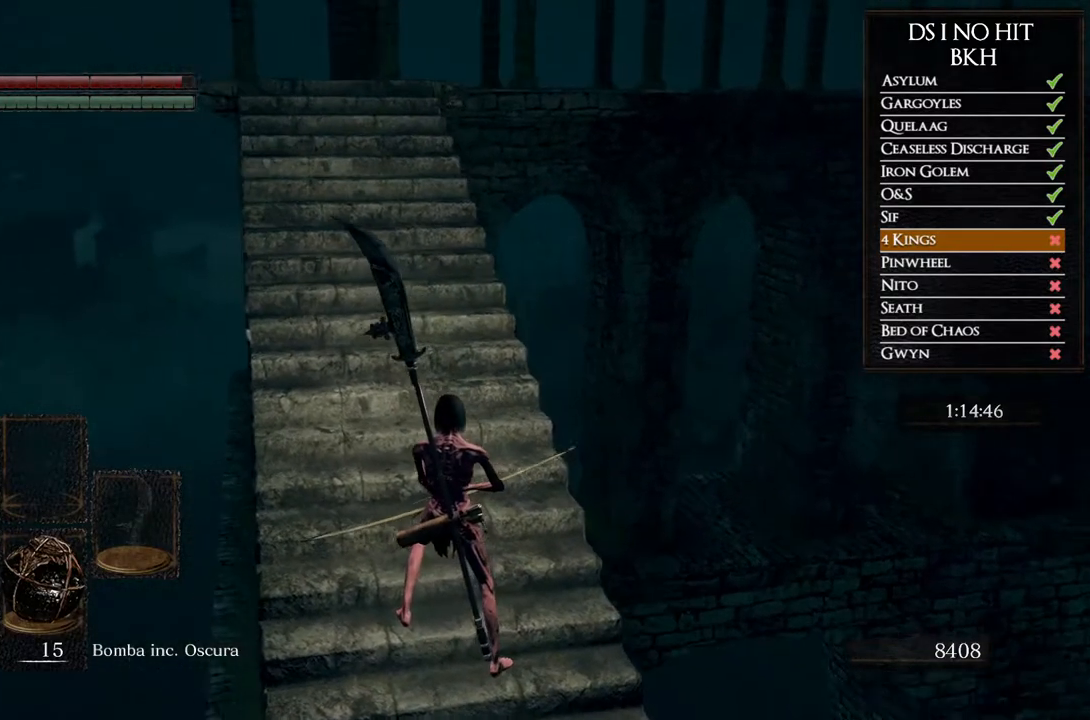
{"dt_ms": 500, "buttons": [], "left_stick": "center", "right_stick": "left", "events": [[50, "right_stick", "center"], [300, "right_stick", "left"]]}